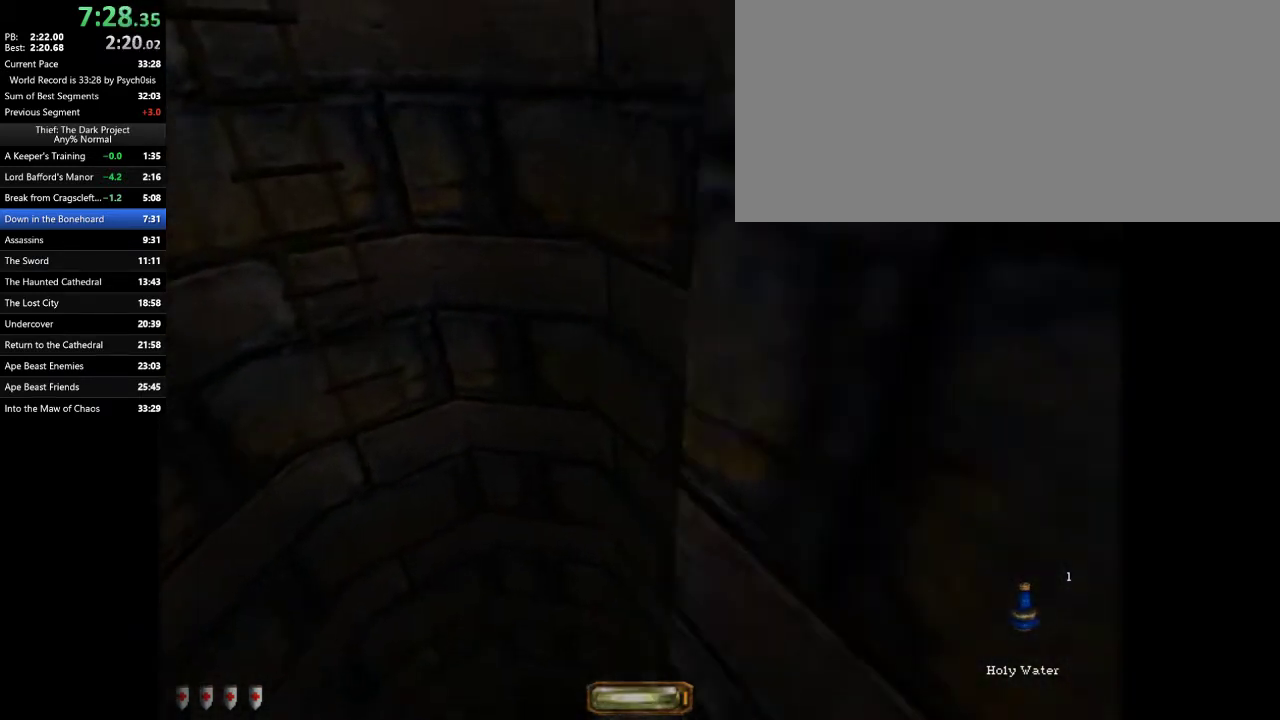
Gameplay with keyboard and mouse; each line is a JSON object with the keys and mouse buttons held at the frame after it. "events" lists presses ("down") and releases ("up") of ".", "/", "0", "1", "2", "3", "4", "5", "6", "7", "8", "9", "a", "alt_l", "alt_r", "b", "backslash", "backspace", "c", "caps_lock", "comma", "ctrl_l", "ctrl_r", "d", "e", "equals", "escape", "f", "f1", "f10", "f11", "f12", "f2", "f3", "f4", "f5", "f6", "f7", "f8", "f9", "g", "h", "i", "j", "k", "l", "lbracket", "m", "minus", "n", "o", "p", "q", "quote", "r", "rbracket", "return", "s", "semicolon", "shift_l", "shift_r", "space", "super_l", "super_r", "t", "tab", "tilde", "u", "v", "w", "x", "y", "z", "mouse_left", "mouse_wheel" and "mouse_right" between this image and that frame as [ms after this image, input, new state], when the widget could be followed in between. "mouse_left", "mouse_wheel", "mouse_right" = the "left", "wheel", "right" buttons of the "mouse" list. No other keys are recorded. "wheel" means that the mouse wheel is clicked or scrolled. Mouse movement is not recorded.
{"keys": ["w"], "mouse": [], "events": [[67, "space", "down"], [133, "space", "up"], [300, "a", "up"]]}
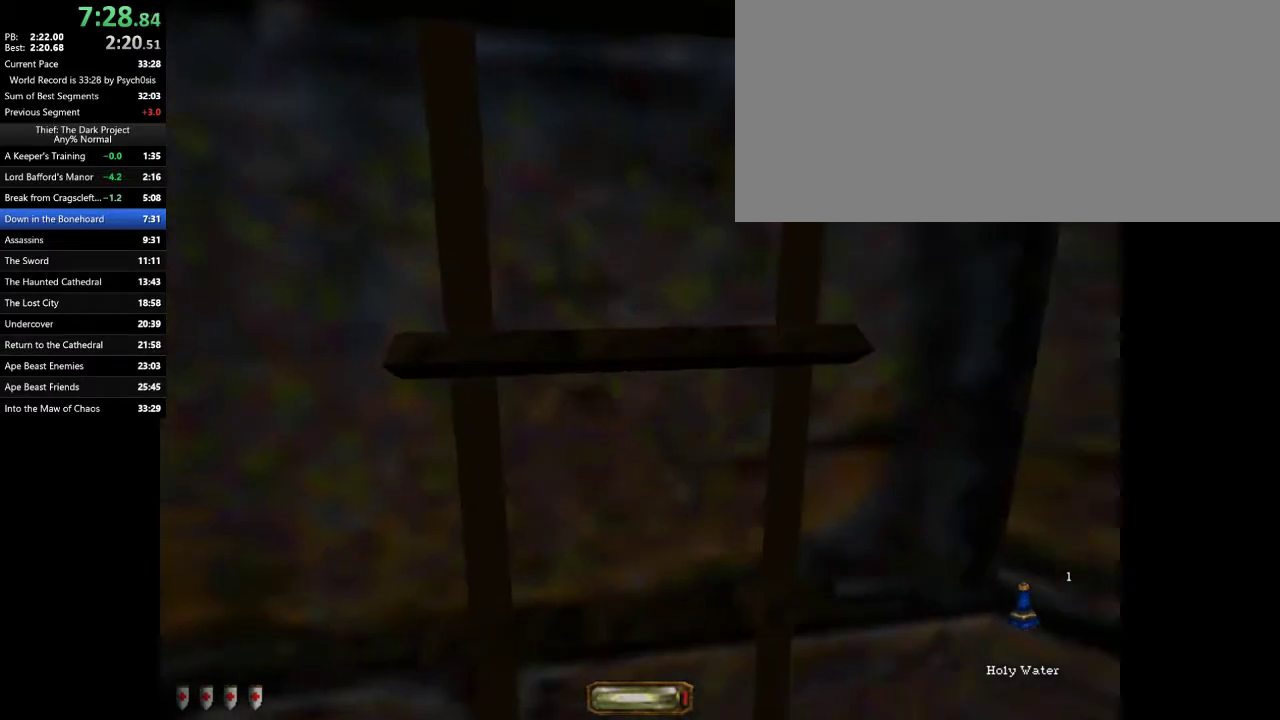
{"keys": ["w"], "mouse": [], "events": [[33, "r", "down"], [100, "r", "up"]]}
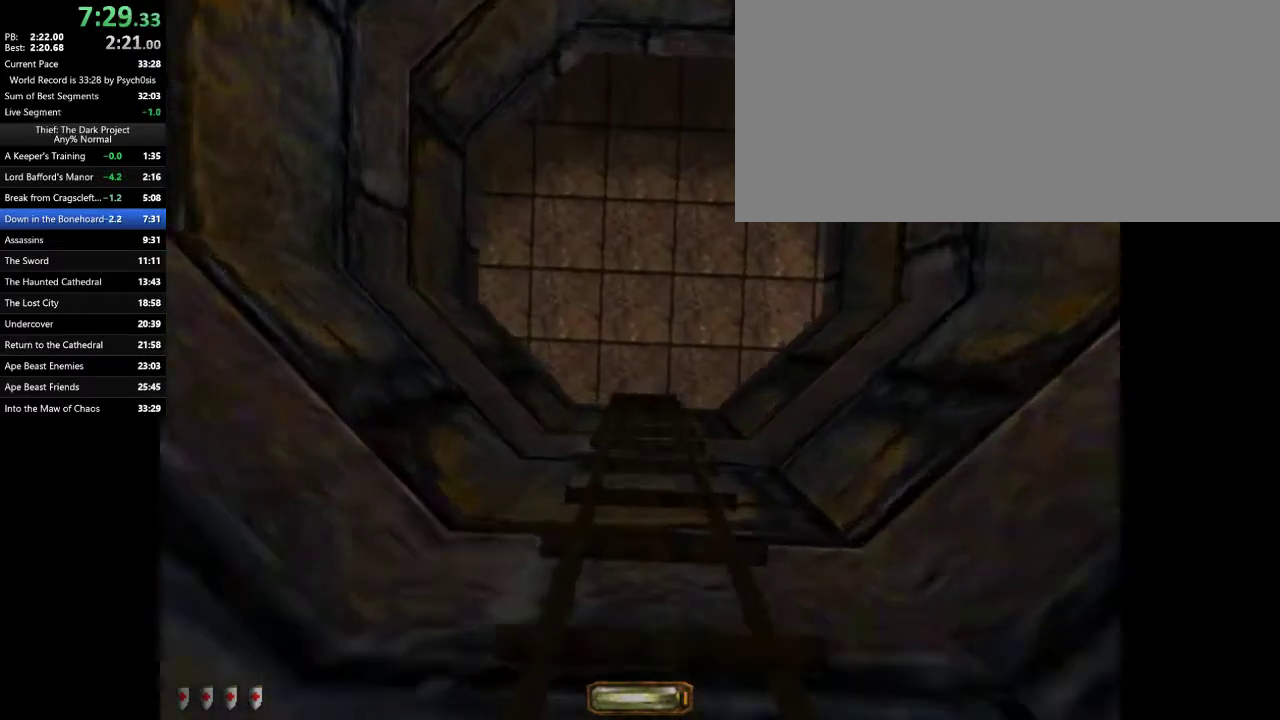
{"keys": ["w"], "mouse": [], "events": []}
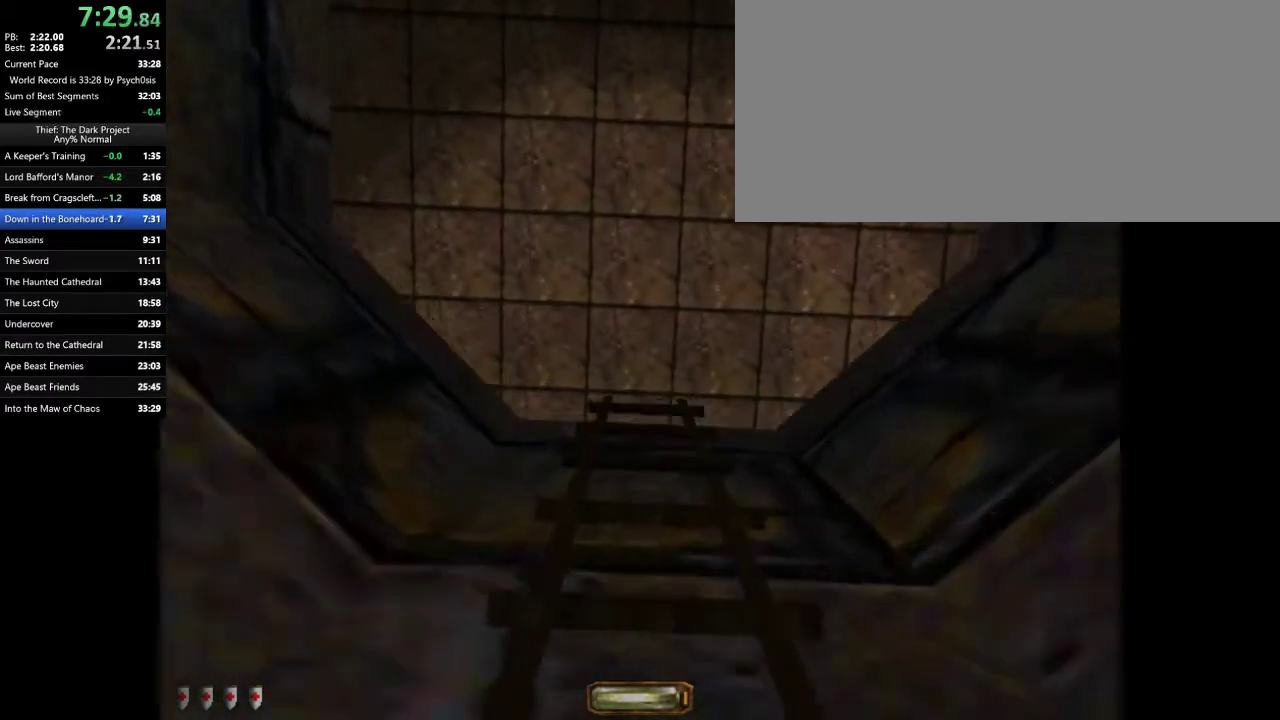
{"keys": ["w"], "mouse": [], "events": []}
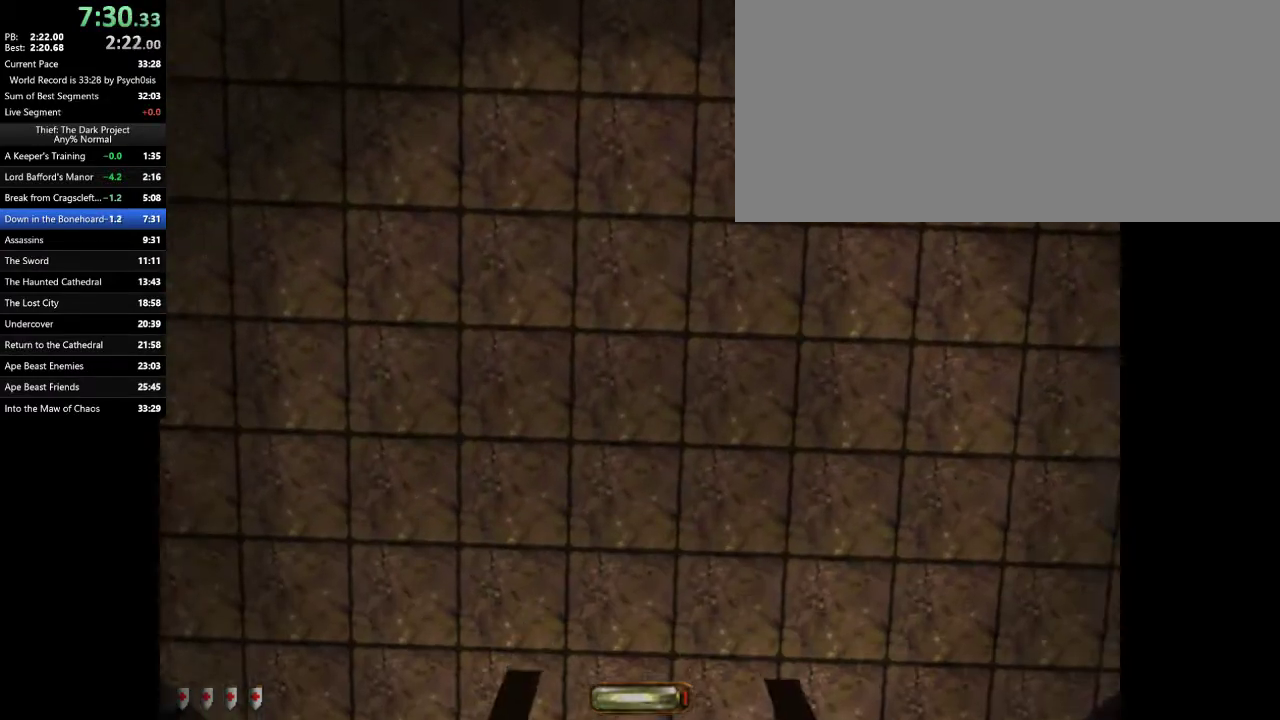
{"keys": ["w"], "mouse": [], "events": []}
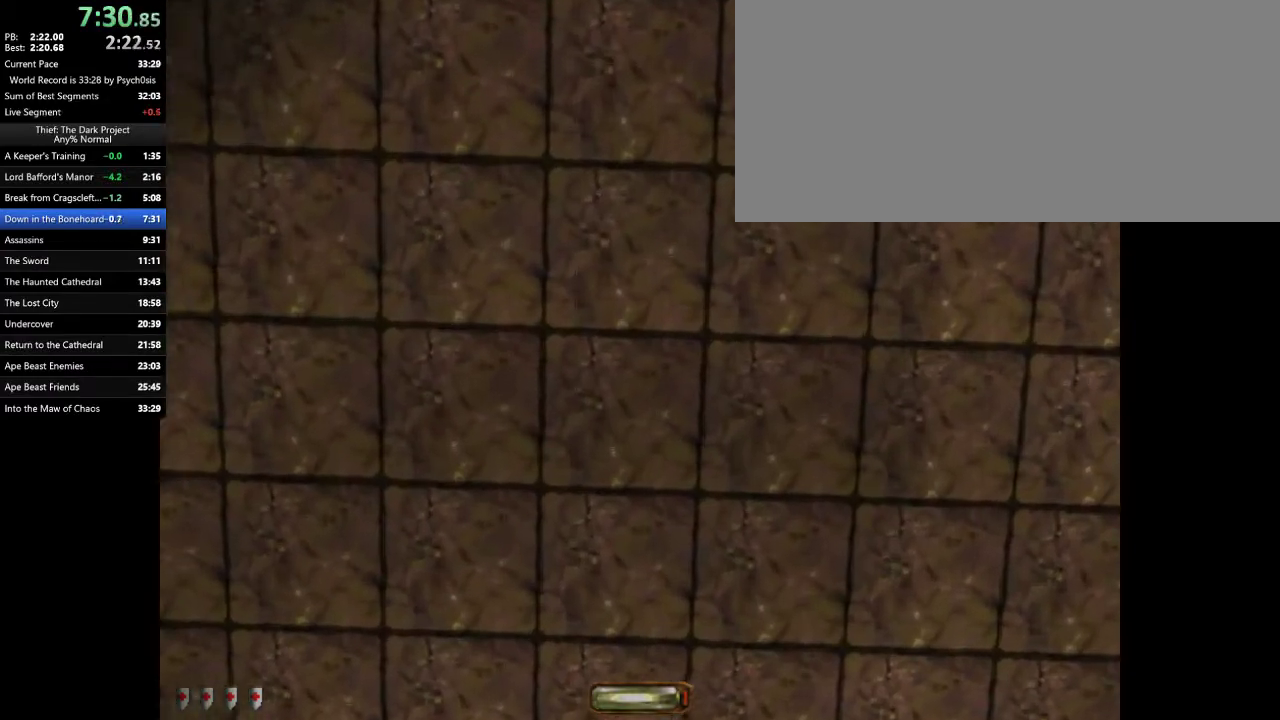
{"keys": ["w"], "mouse": [], "events": []}
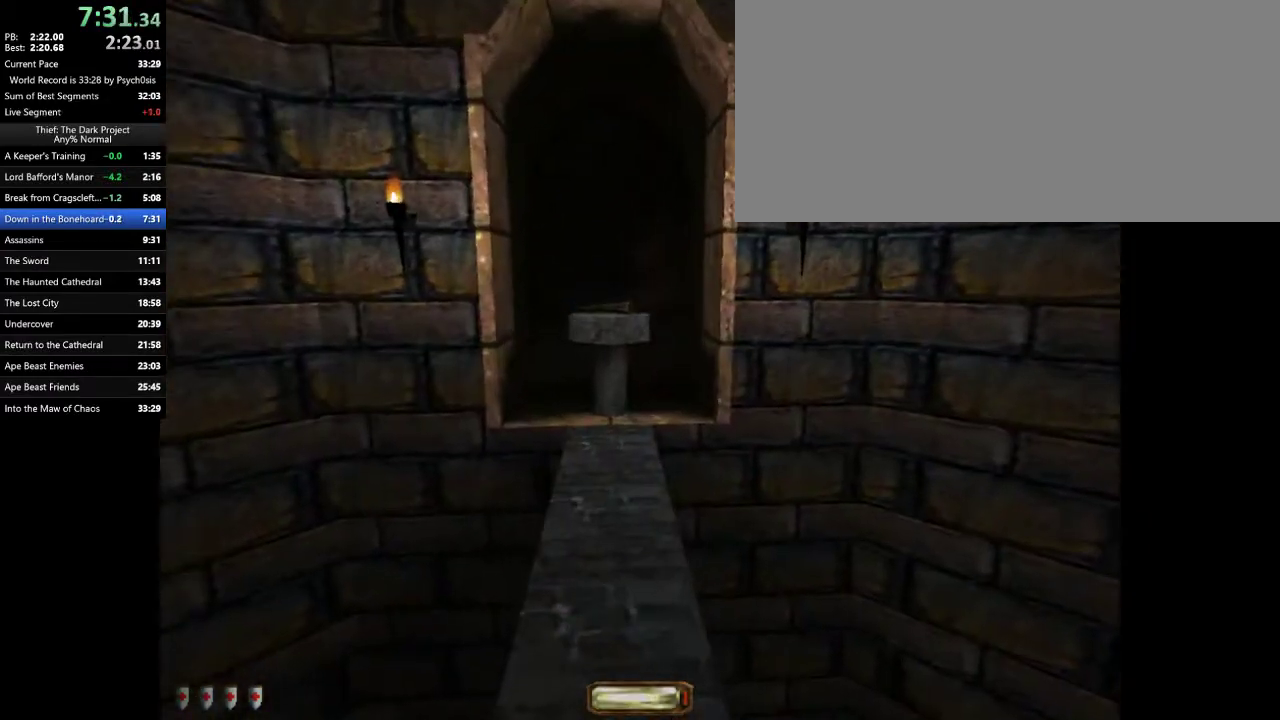
{"keys": ["w"], "mouse": [], "events": [[133, "space", "down"], [233, "space", "up"], [300, "space", "down"], [433, "mouse_right", "down"], [433, "space", "up"], [467, "mouse_right", "up"]]}
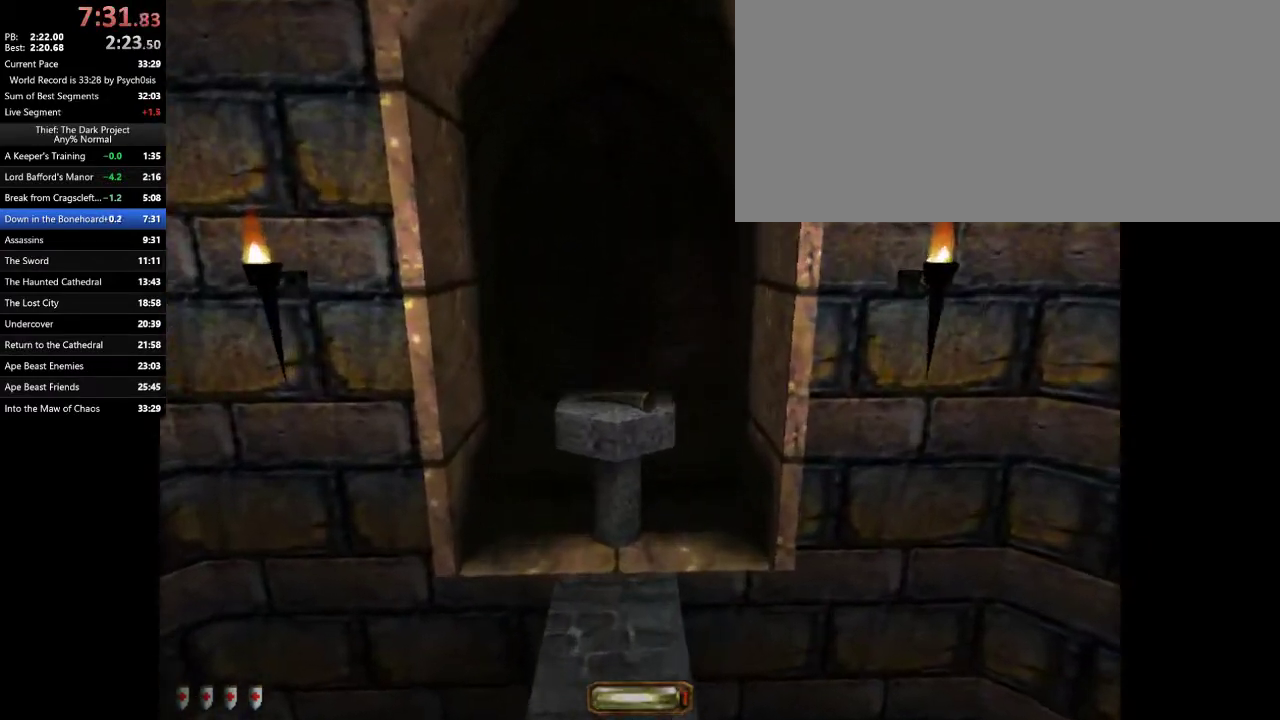
{"keys": ["a", "w"], "mouse": ["right"], "events": [[33, "mouse_right", "down"], [100, "mouse_right", "up"], [167, "mouse_right", "down"], [200, "mouse_right", "up"], [267, "a", "down"], [267, "mouse_right", "down"], [333, "mouse_right", "up"], [400, "mouse_right", "down"], [433, "mouse_right", "up"], [500, "mouse_right", "down"]]}
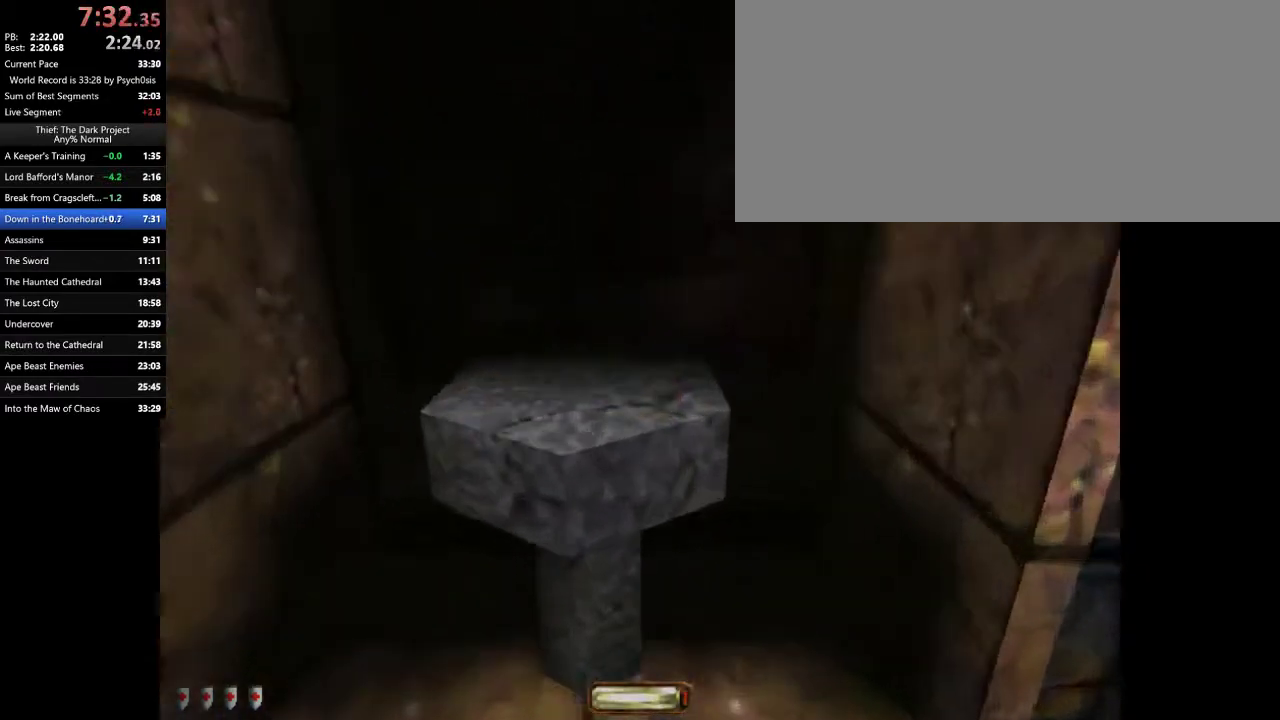
{"keys": [], "mouse": [], "events": [[33, "a", "up"], [33, "mouse_right", "up"], [33, "w", "up"]]}
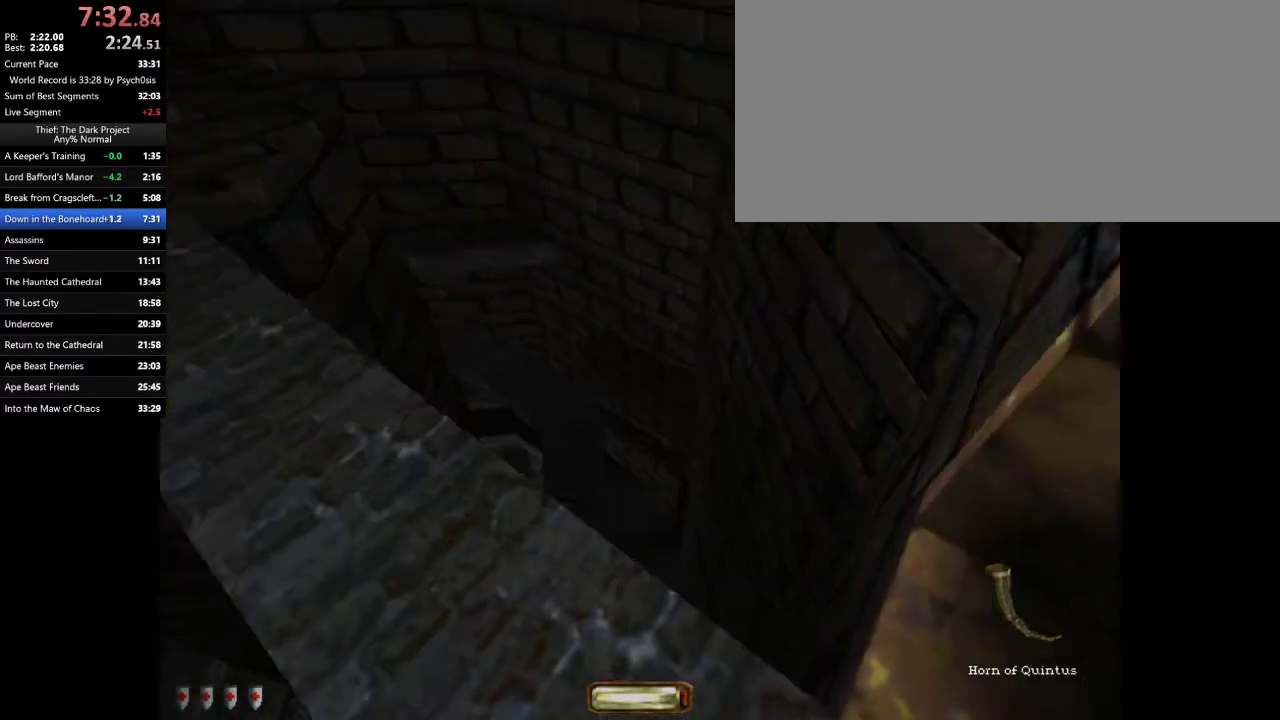
{"keys": [], "mouse": [], "events": []}
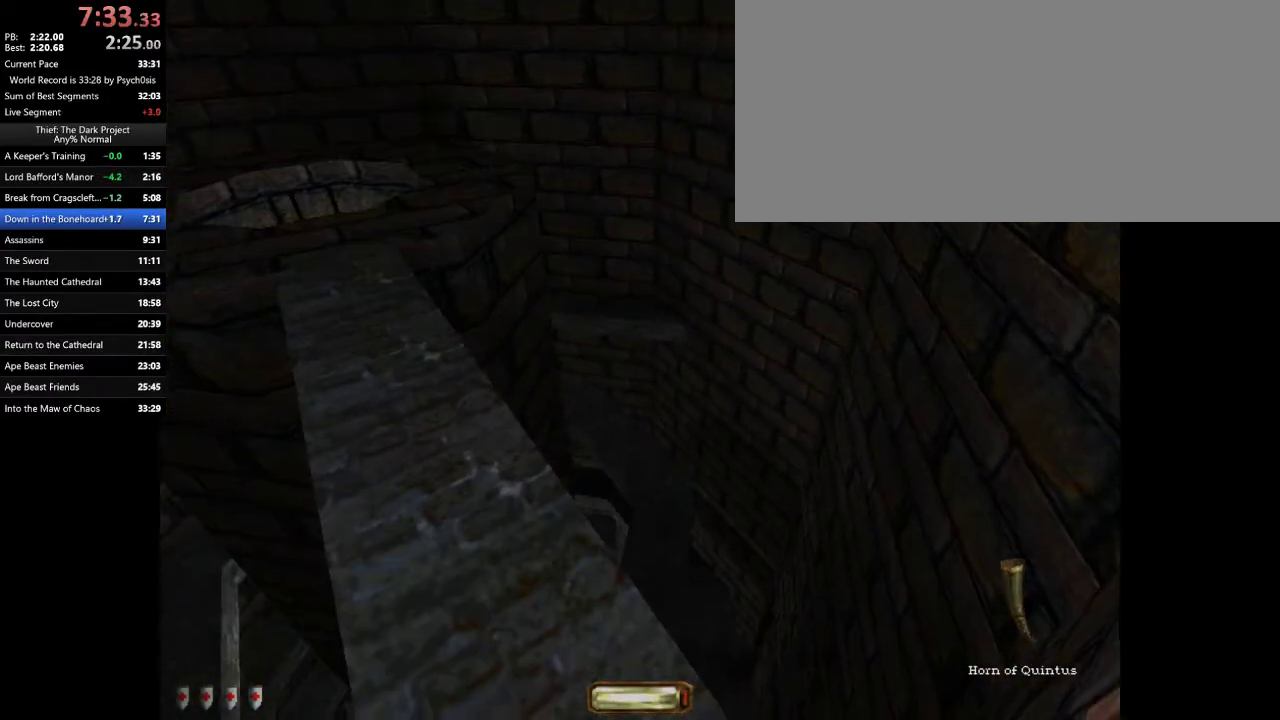
{"keys": [], "mouse": [], "events": []}
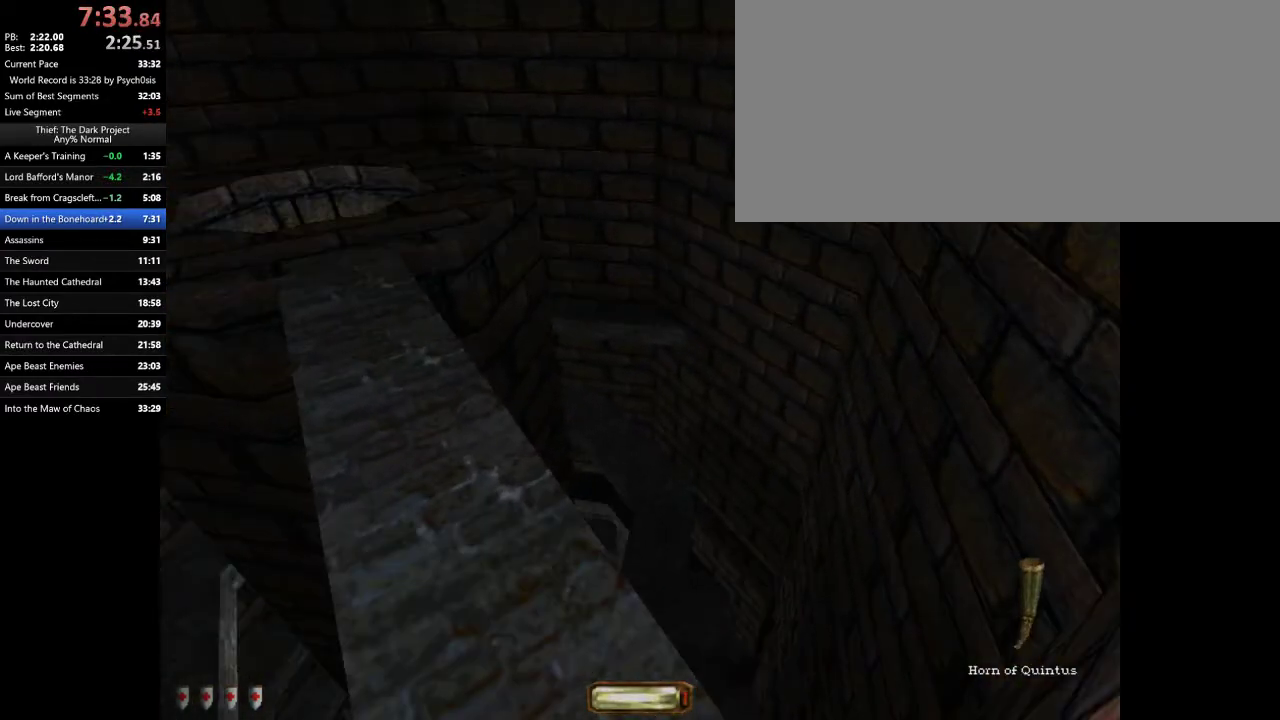
{"keys": [], "mouse": [], "events": []}
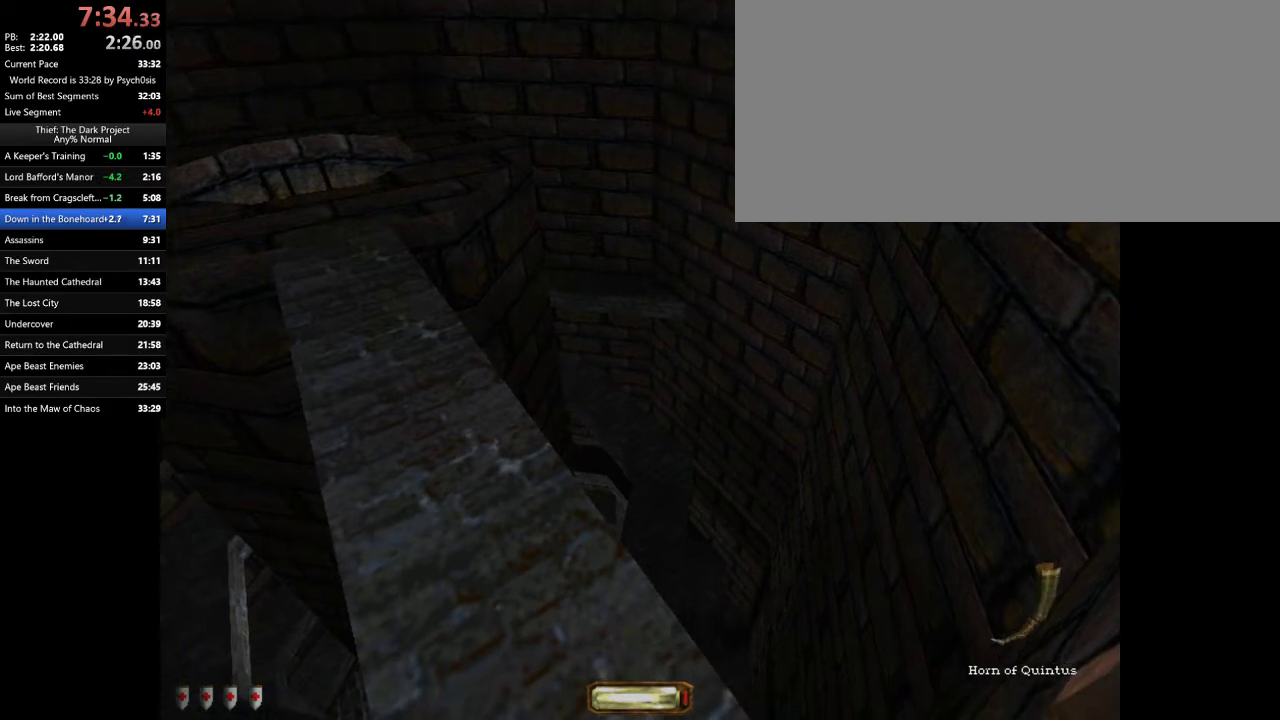
{"keys": [], "mouse": [], "events": []}
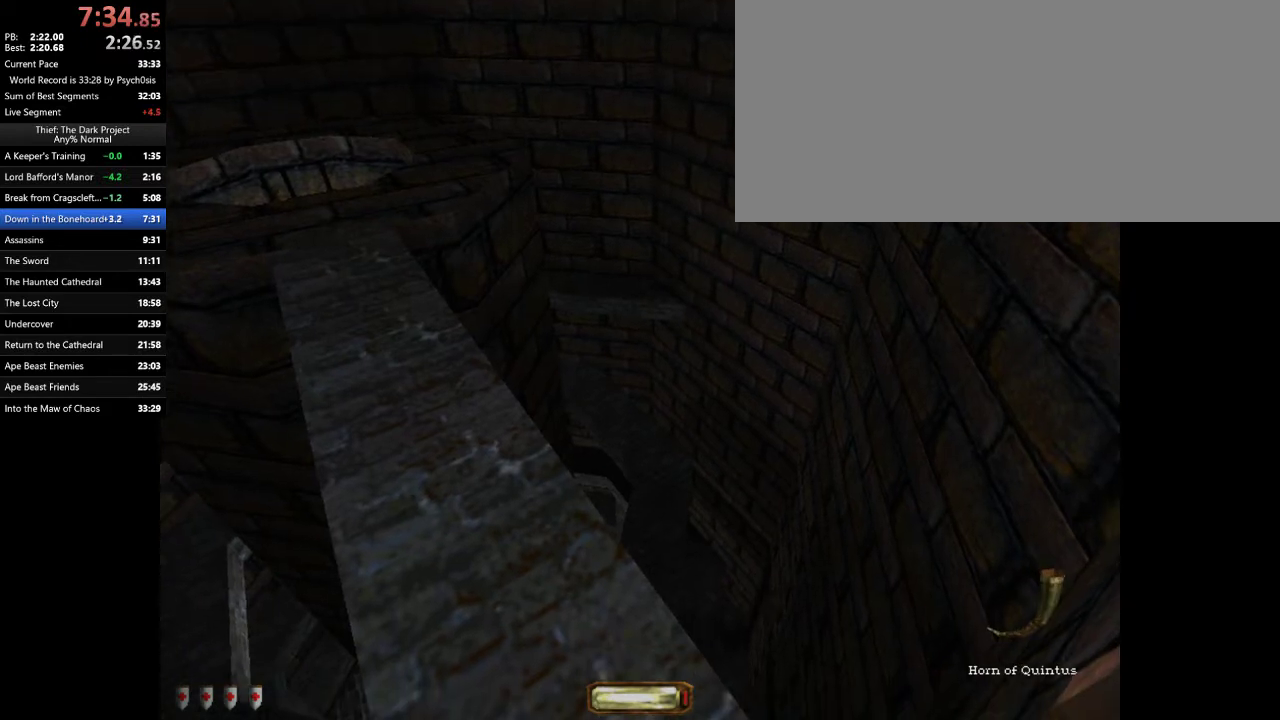
{"keys": [], "mouse": [], "events": []}
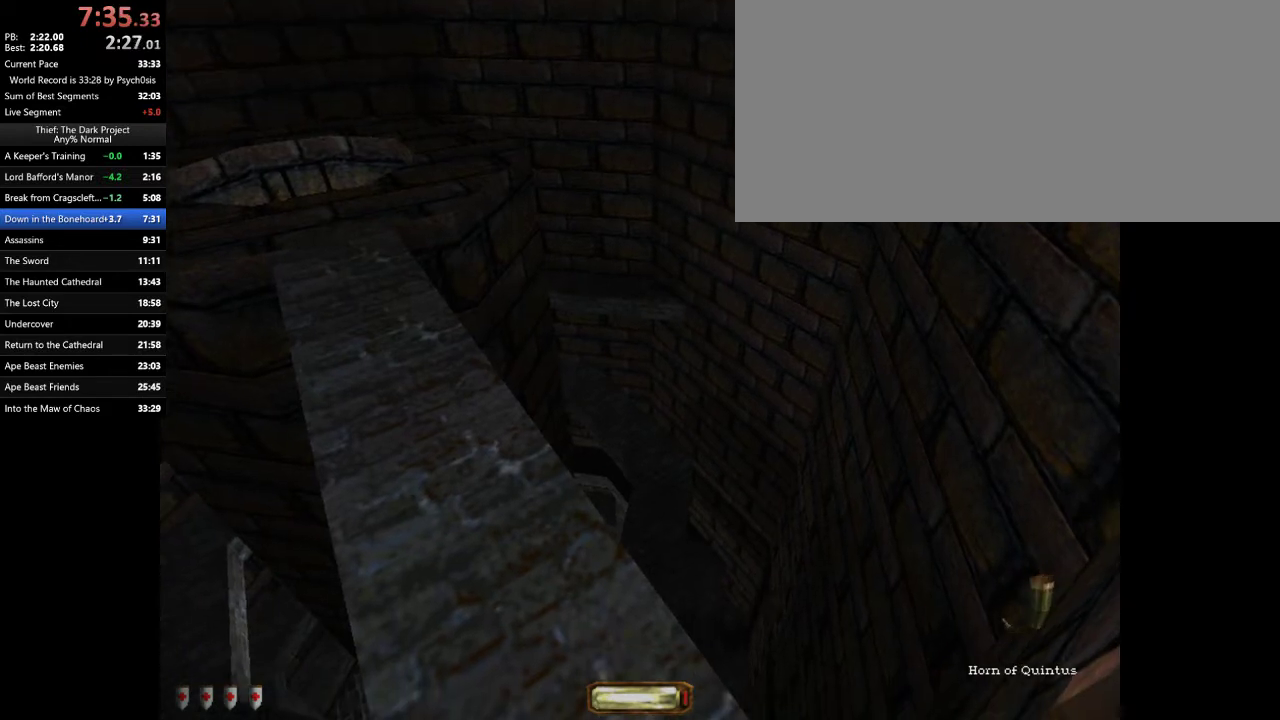
{"keys": [], "mouse": [], "events": []}
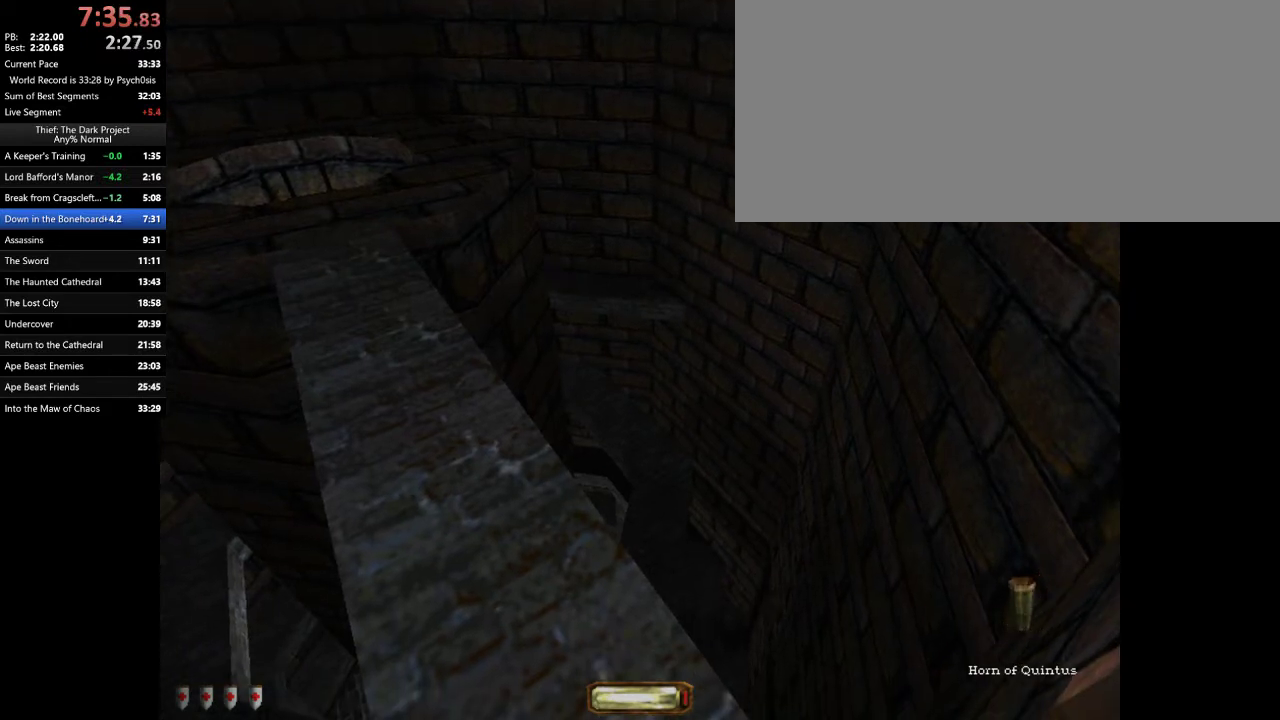
{"keys": [], "mouse": [], "events": []}
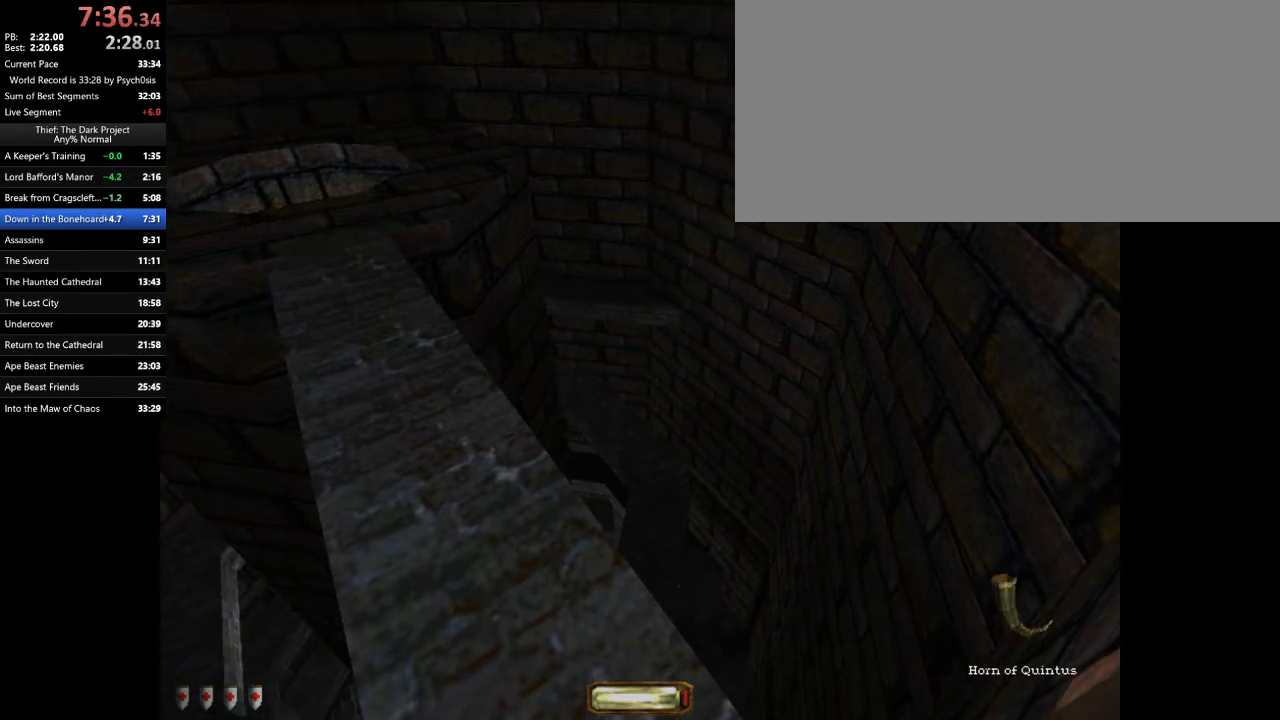
{"keys": [], "mouse": [], "events": []}
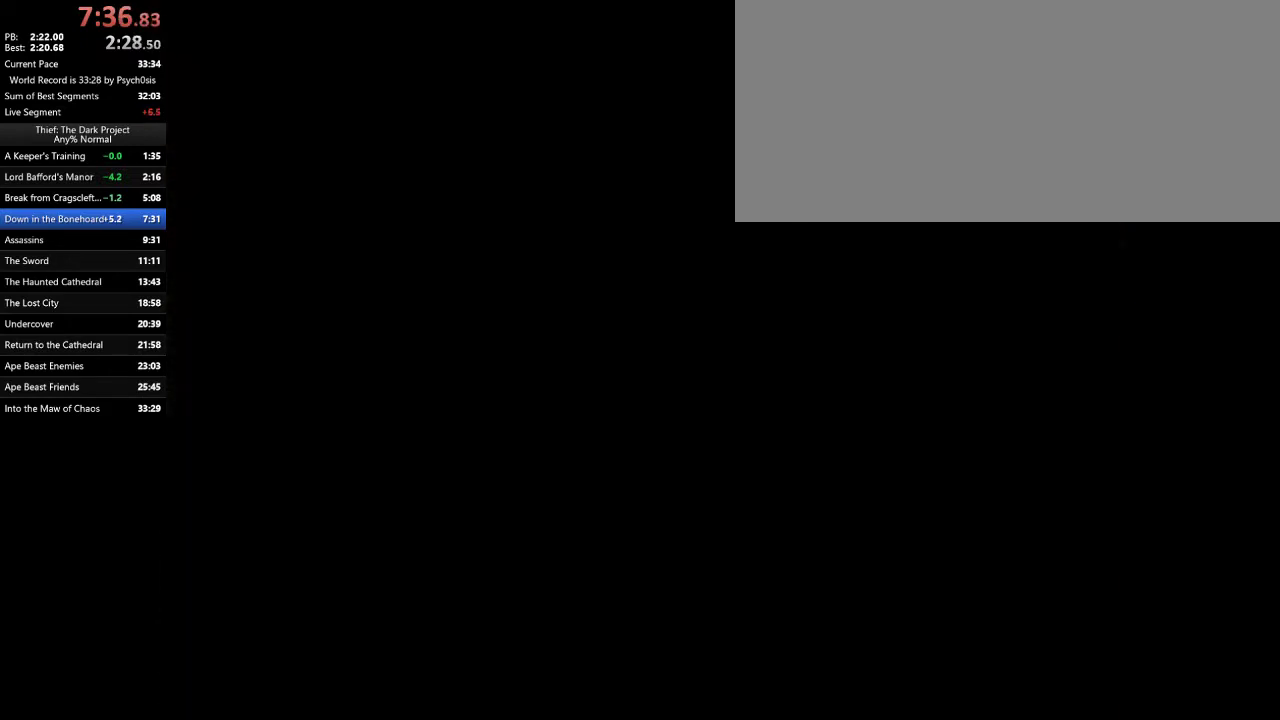
{"keys": [], "mouse": [], "events": [[167, "mouse_left", "down"], [167, "mouse_wheel", "down"], [267, "mouse_left", "up"], [267, "mouse_wheel", "up"]]}
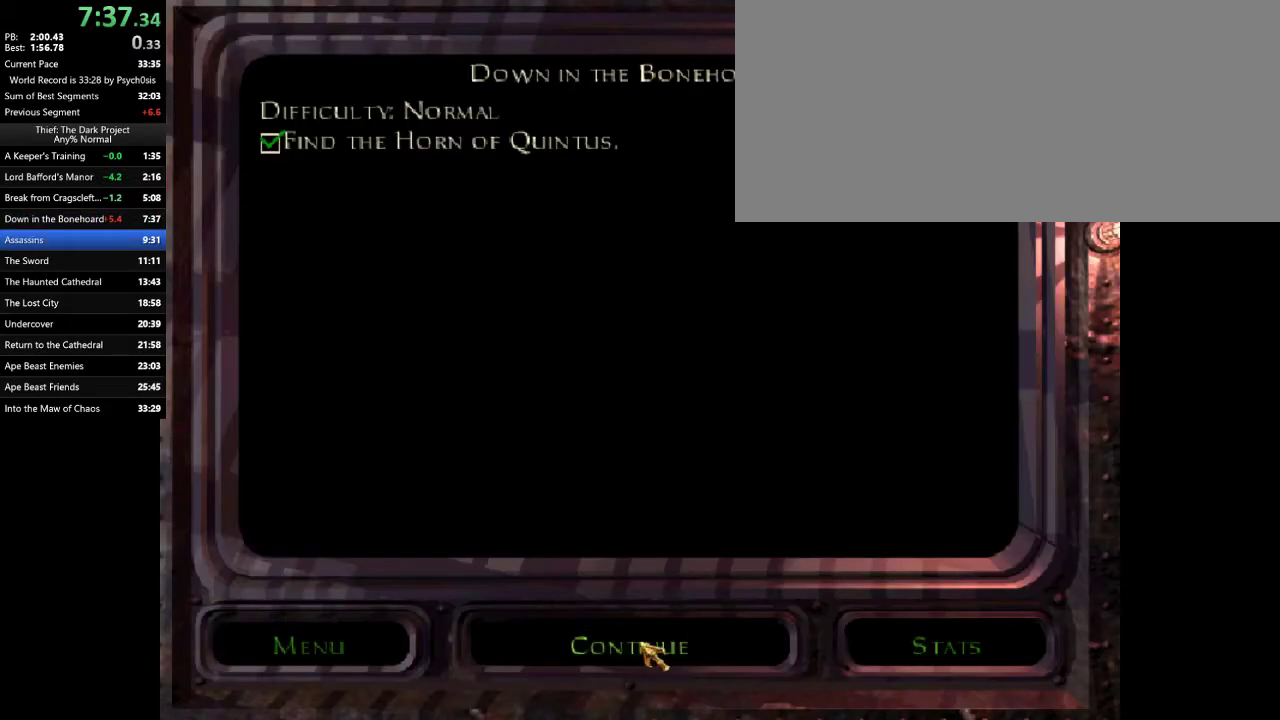
{"keys": [], "mouse": ["left"], "events": [[133, "mouse_left", "down"], [233, "mouse_left", "up"], [467, "mouse_left", "down"]]}
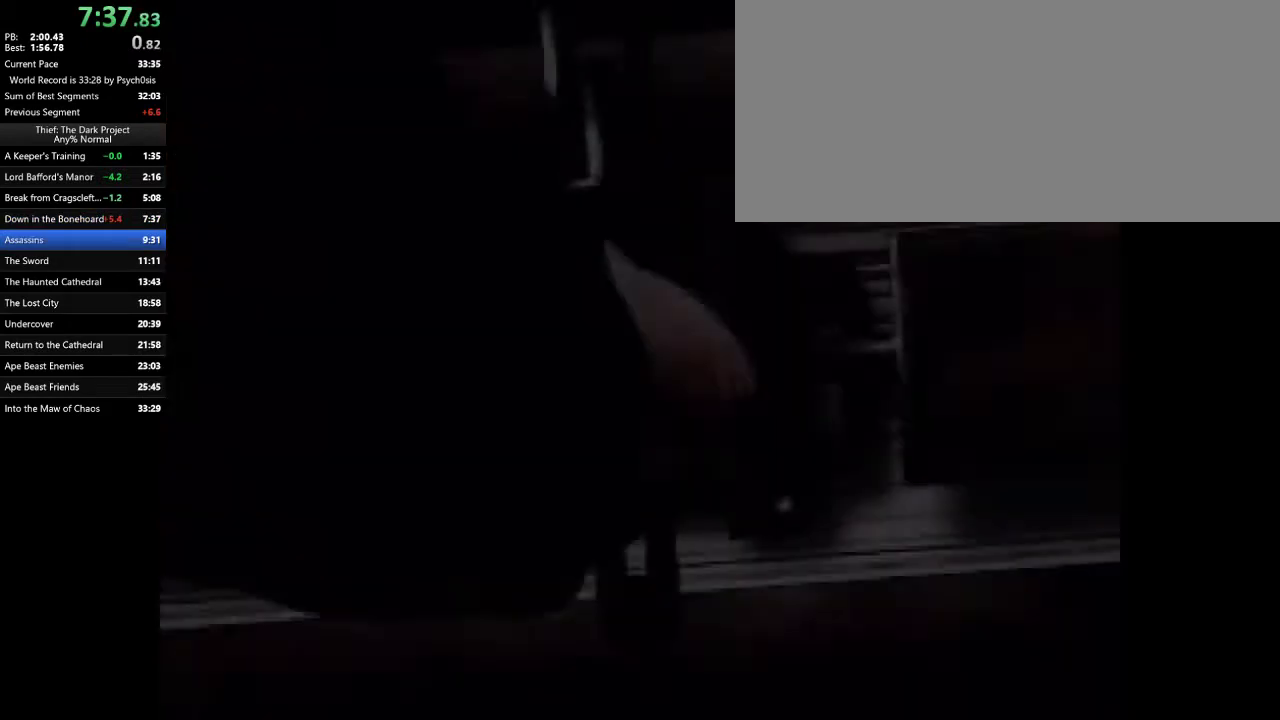
{"keys": [], "mouse": ["left"], "events": [[67, "mouse_left", "up"], [500, "mouse_left", "down"]]}
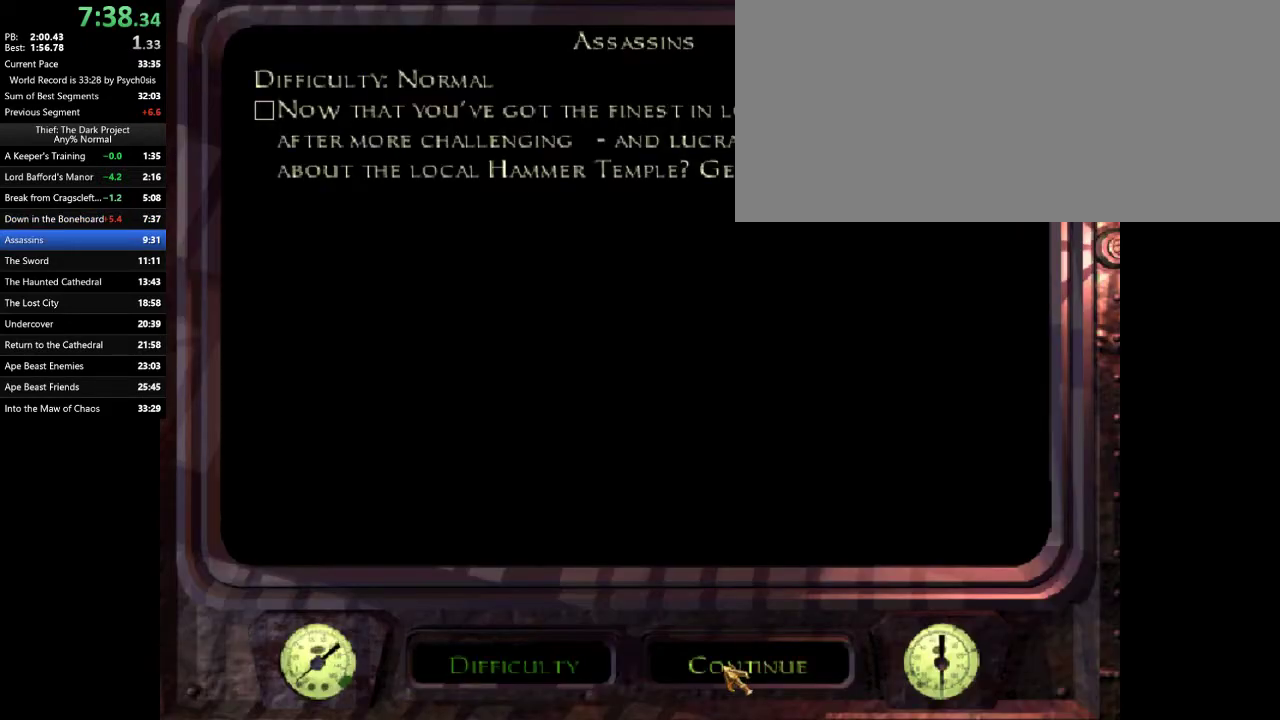
{"keys": [], "mouse": [], "events": [[67, "mouse_left", "up"]]}
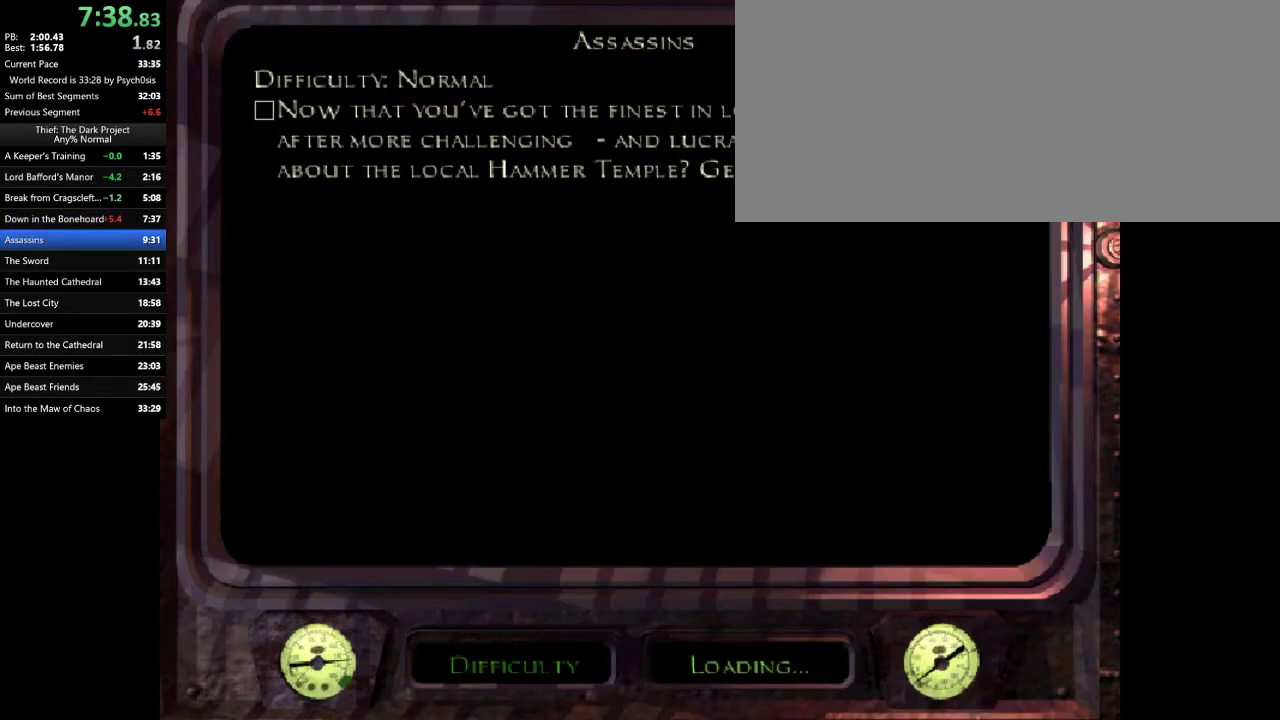
{"keys": [], "mouse": [], "events": [[367, "mouse_left", "down"], [467, "mouse_left", "up"]]}
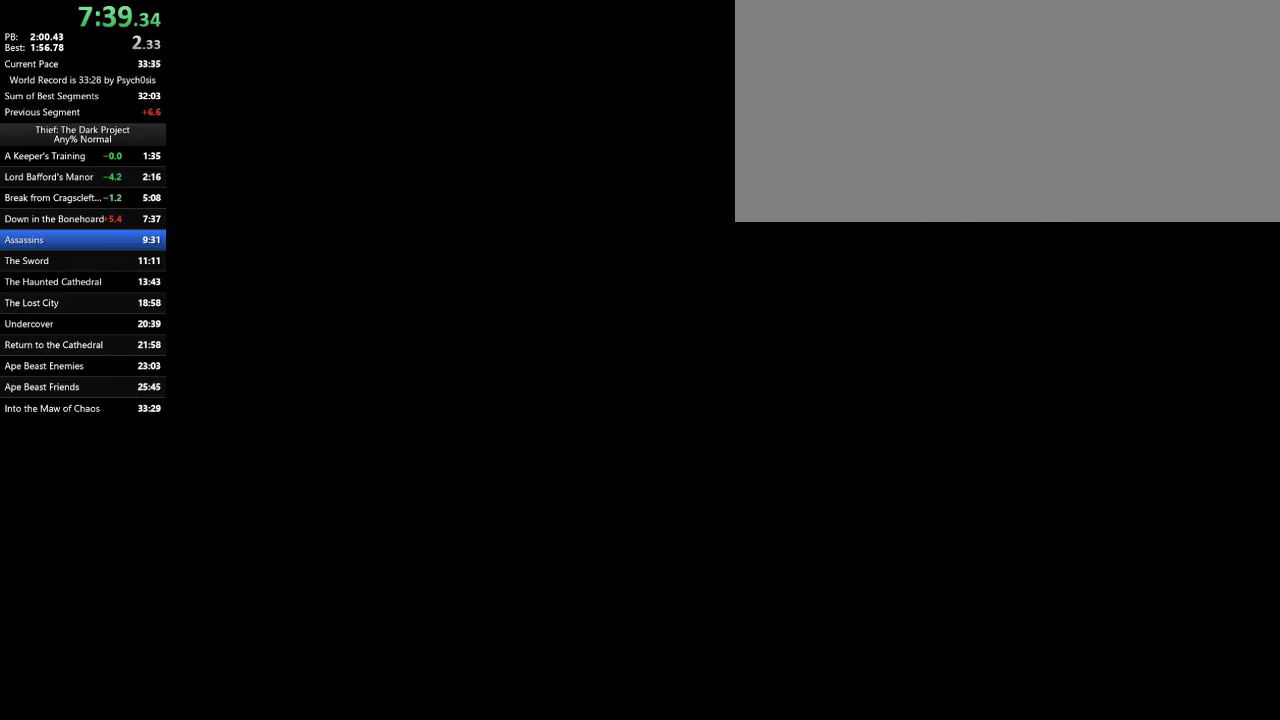
{"keys": ["d", "w"], "mouse": [], "events": [[167, "w", "down"], [200, "a", "down"], [400, "a", "up"], [433, "d", "down"]]}
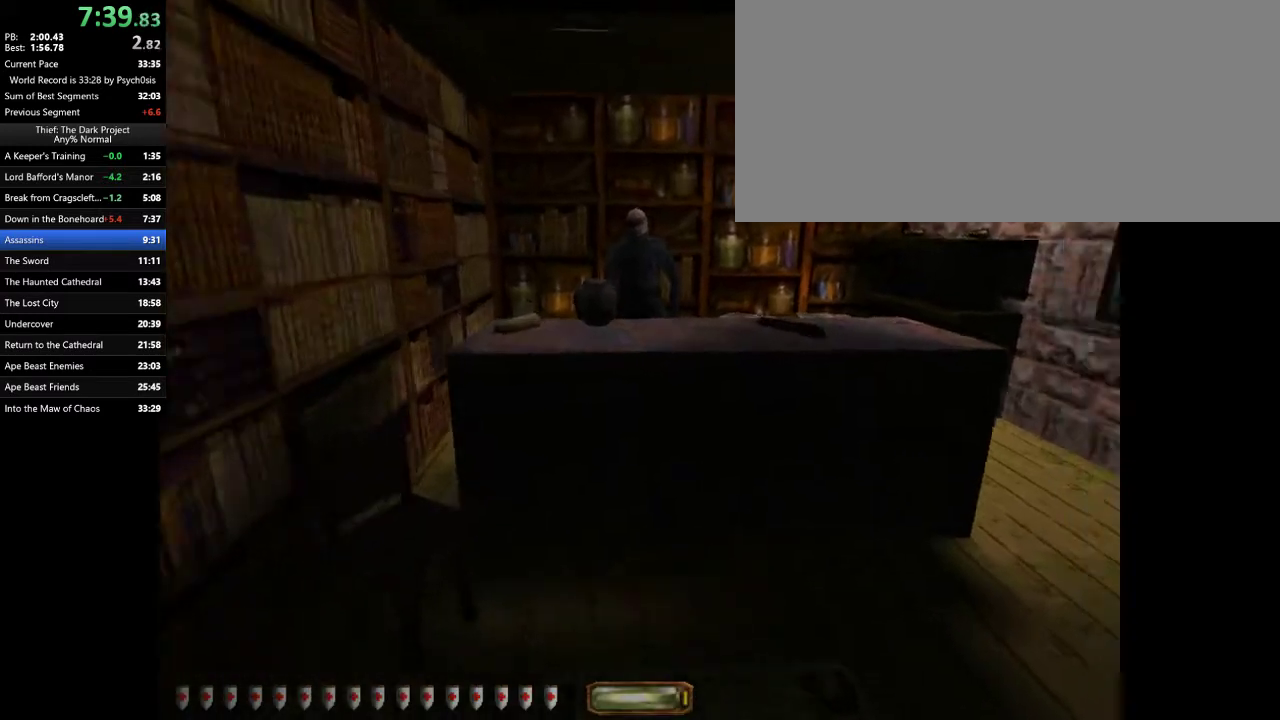
{"keys": ["d", "w"], "mouse": [], "events": [[33, "d", "up"], [133, "a", "down"], [233, "a", "up"], [267, "mouse_right", "down"], [367, "d", "down"], [367, "mouse_right", "up"], [367, "w", "up"], [500, "w", "down"]]}
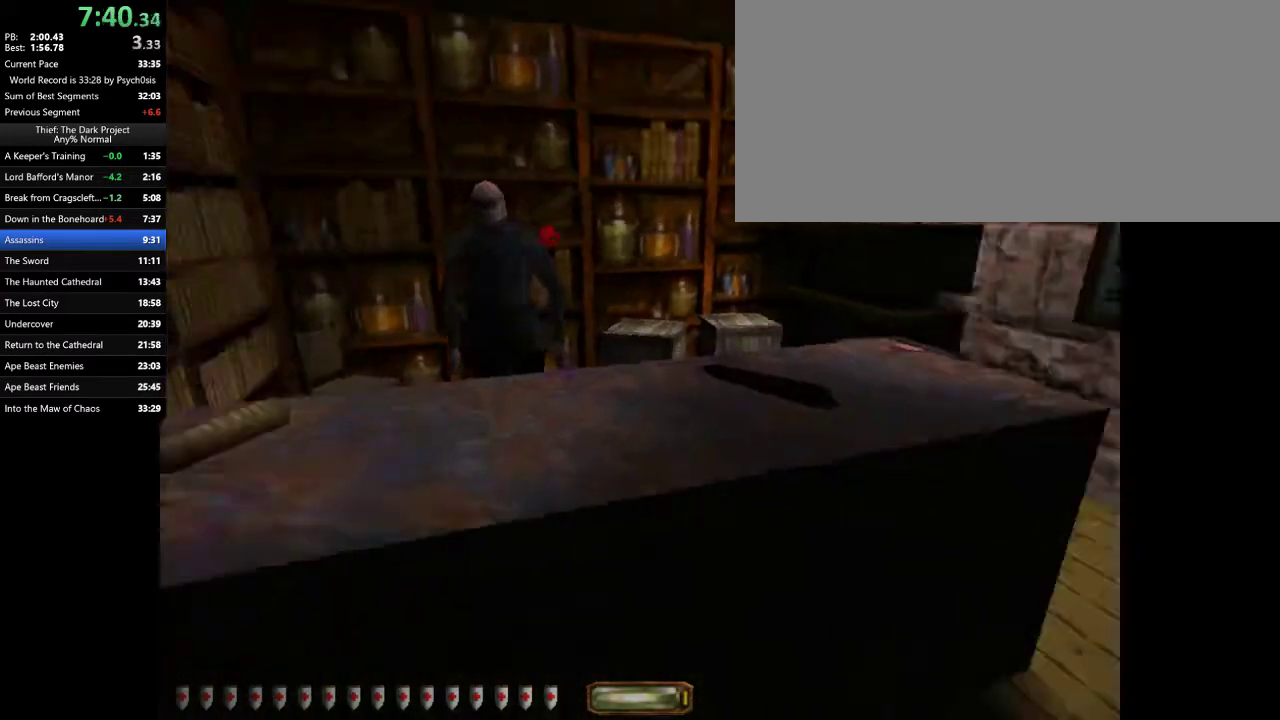
{"keys": ["d", "w"], "mouse": [], "events": [[100, "mouse_right", "down"], [133, "mouse_right", "up"]]}
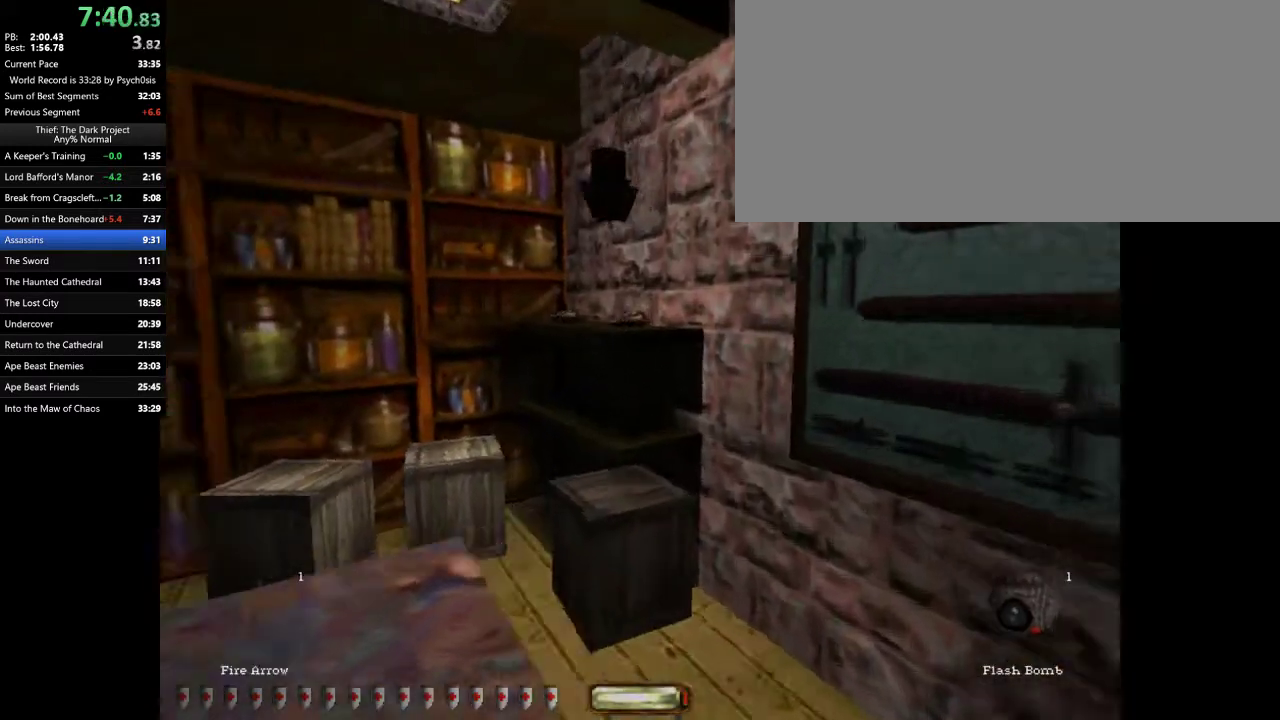
{"keys": ["d", "w"], "mouse": [], "events": [[100, "d", "up"], [333, "d", "down"], [400, "mouse_right", "down"], [433, "mouse_right", "up"]]}
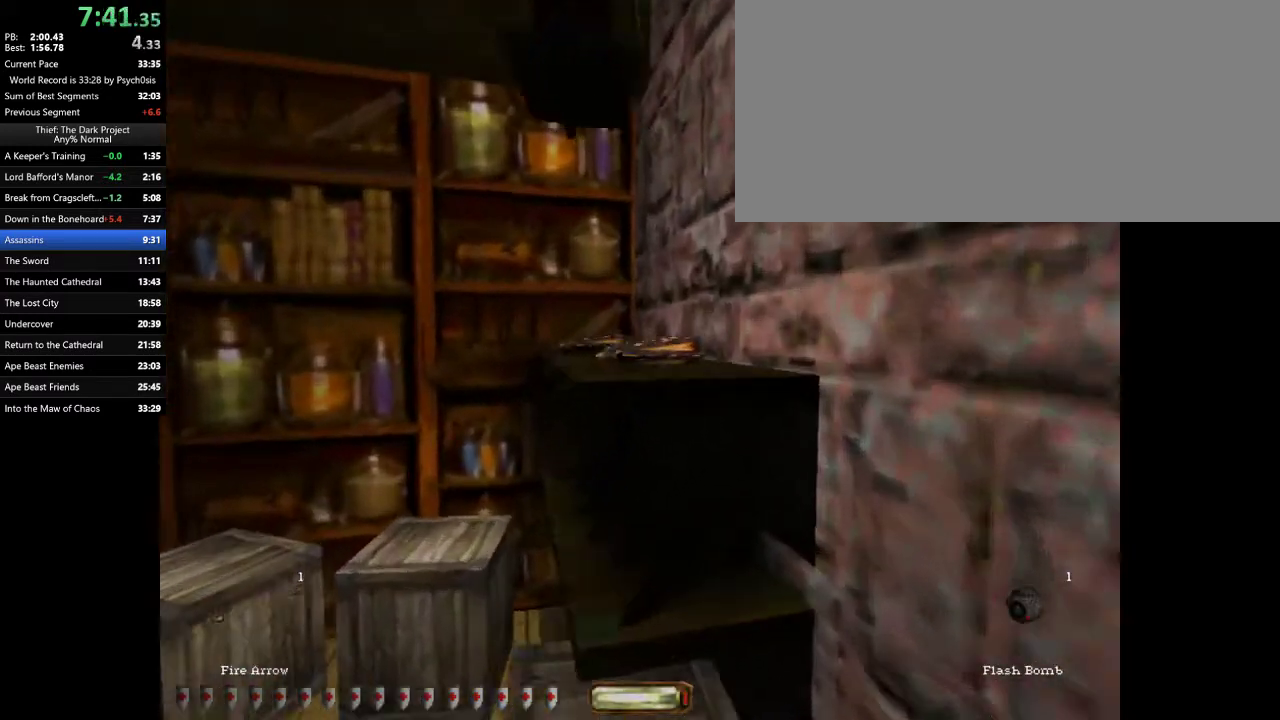
{"keys": ["d"], "mouse": [], "events": [[67, "2", "down"], [167, "2", "up"], [167, "d", "up"], [367, "a", "down"], [467, "d", "down"], [467, "w", "up"], [500, "a", "up"]]}
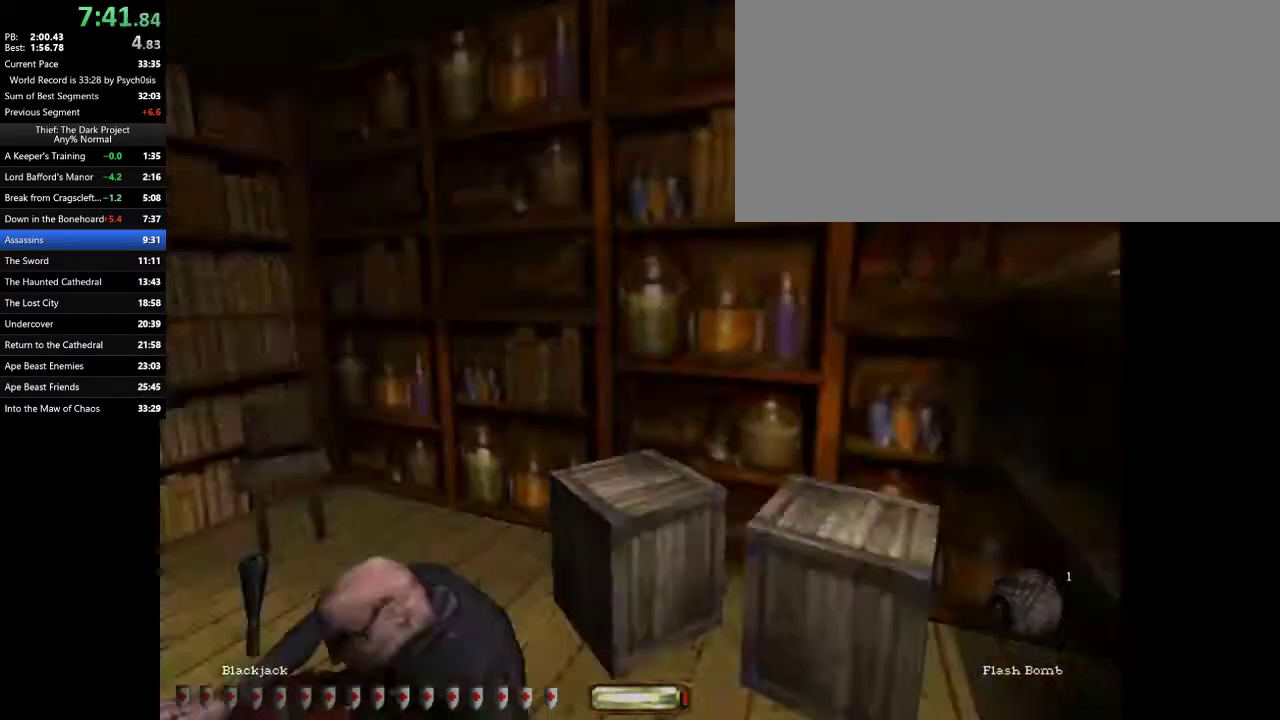
{"keys": ["a"], "mouse": [], "events": [[200, "d", "up"], [300, "mouse_right", "down"], [367, "mouse_right", "up"], [433, "a", "down"], [433, "s", "down"], [467, "s", "up"]]}
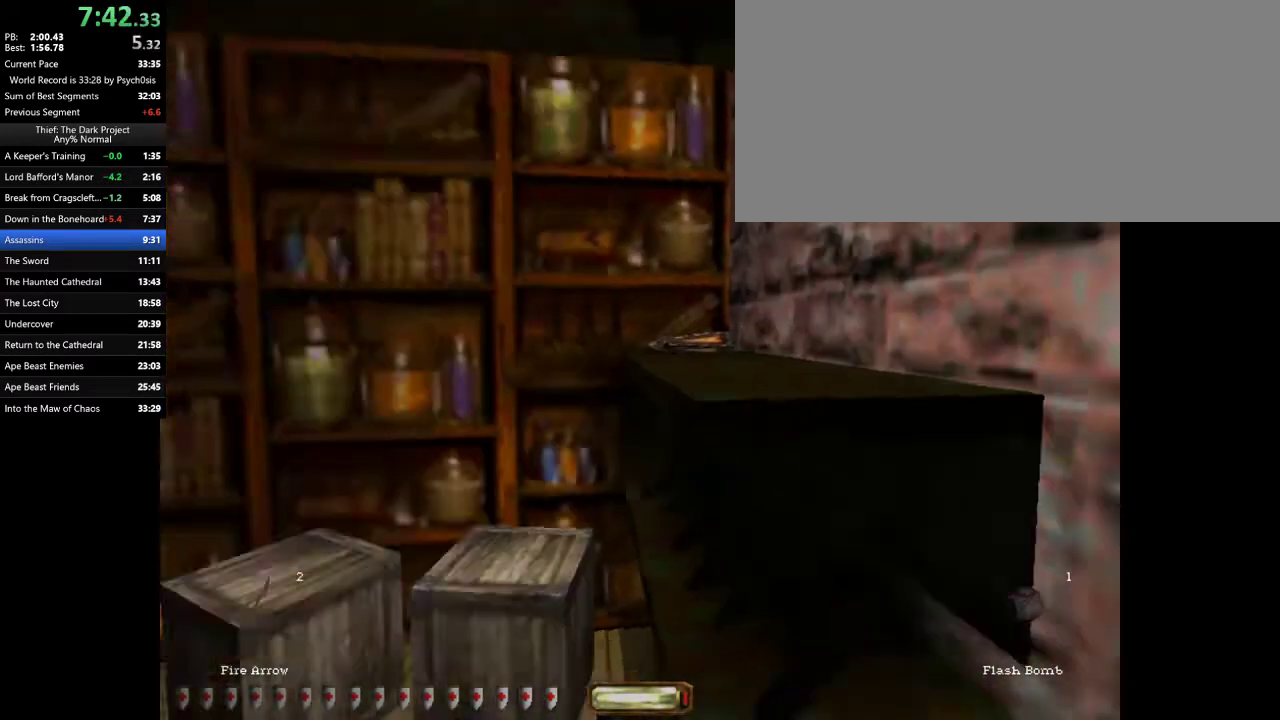
{"keys": ["2", "w"], "mouse": [], "events": [[100, "w", "down"], [400, "a", "up"], [500, "2", "down"]]}
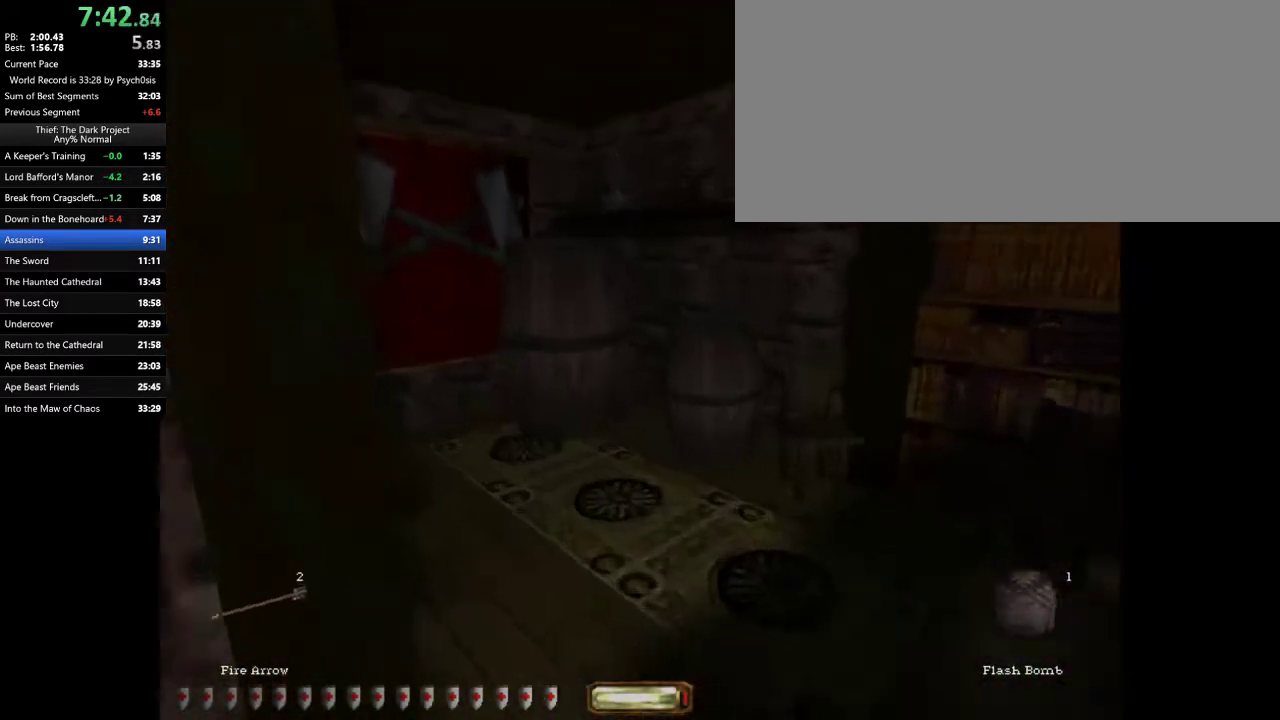
{"keys": ["d", "w"], "mouse": [], "events": [[33, "d", "down"], [67, "2", "up"]]}